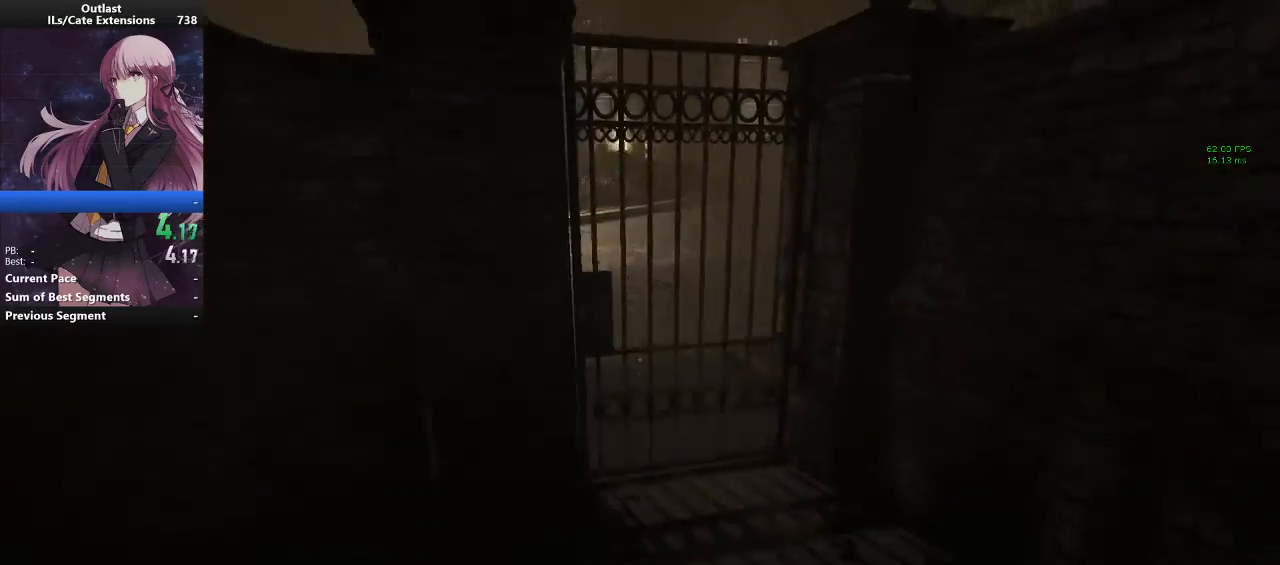
Gameplay with keyboard and mouse; each line is a JSON object with the keys and mouse buttons held at the frame after it. "events" lists presses ("down") and releases ("up") of "a", "alt", "c", "caps_lock", "ctrl", "d", "e", "f", "g", "q", "r", "s", "shift", "space", "t", "tab", "v", "w", "x", "z", "mouse_left", "mouse_middle", "mouse_right", "mouse_wheel_up" and "mouse_wheel_down" between this image and that frame as [ms after this image, input, new state], when the widget could be followed in between. "mouse_left", "mouse_middle", "mouse_right", "mouse_wheel_up", "mouse_wheel_down" = the "left", "middle", "right", "wheel_up", "wheel_down" buttons of the "mouse" list. No other keys are recorded. Mouse movement is not recorded.
{"keys": ["s", "shift", "space"], "mouse": ["left"], "events": [[300, "mouse_left", "down"], [400, "w", "up"], [433, "s", "down"]]}
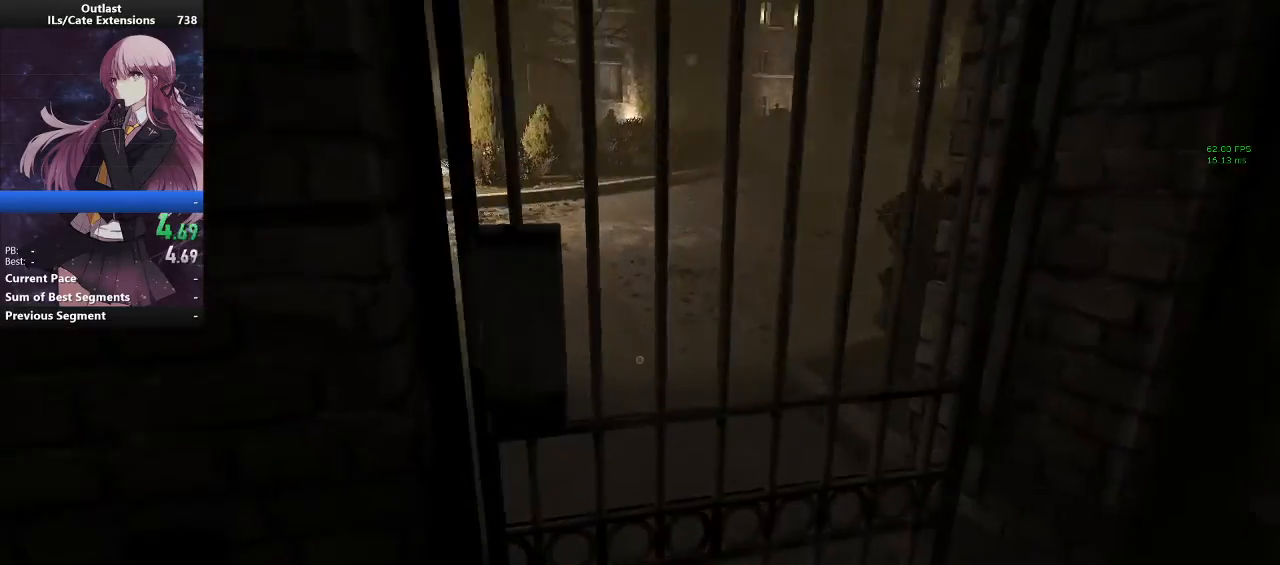
{"keys": ["shift", "w"], "mouse": [], "events": [[33, "space", "up"], [200, "s", "up"], [367, "mouse_left", "up"], [367, "w", "down"]]}
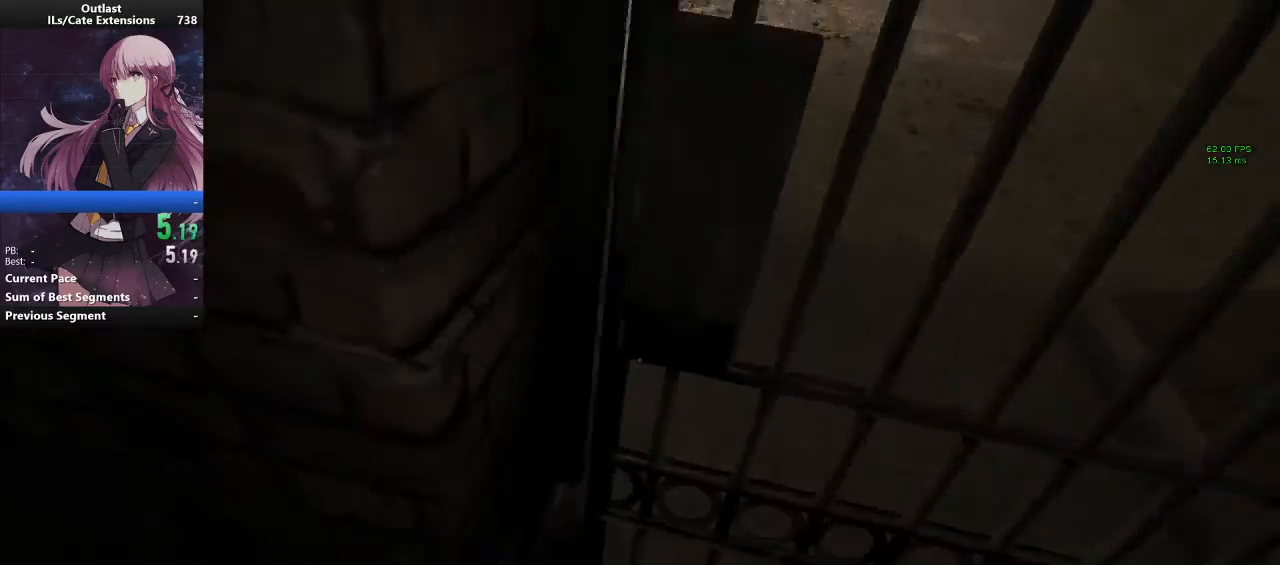
{"keys": ["shift", "w"], "mouse": [], "events": []}
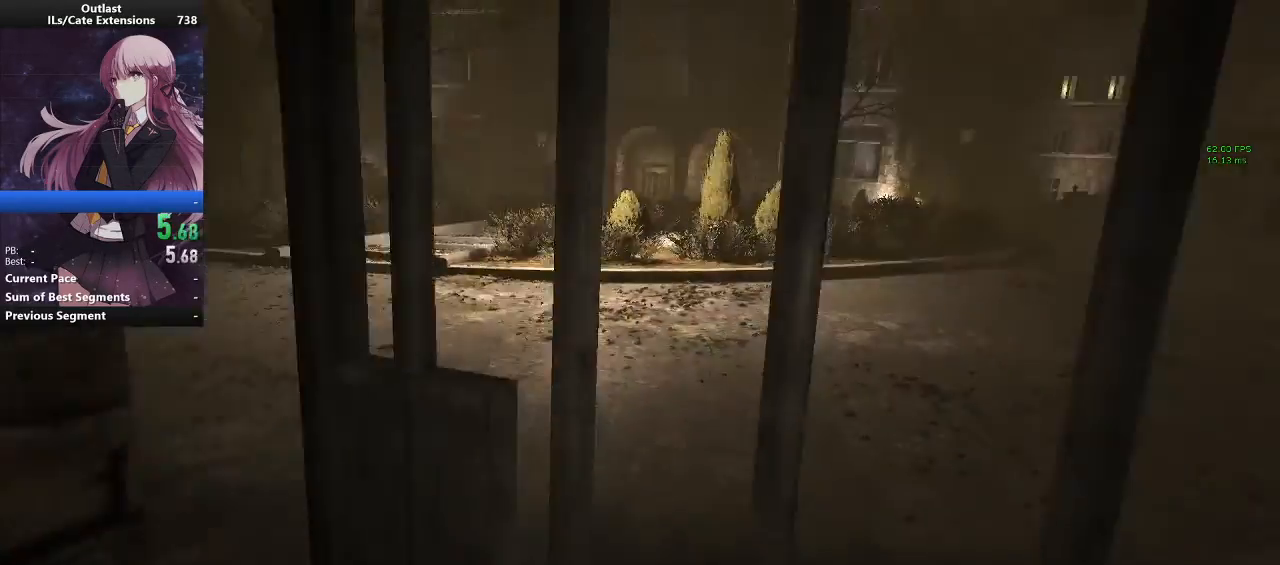
{"keys": ["shift", "w"], "mouse": [], "events": []}
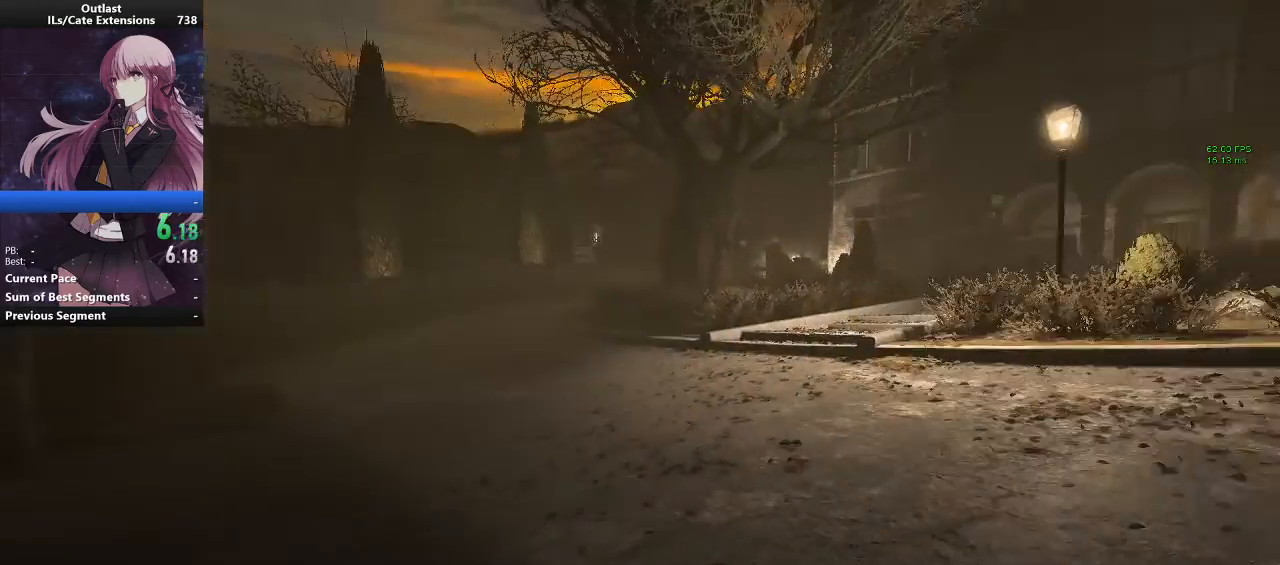
{"keys": ["shift", "w"], "mouse": ["right"], "events": [[467, "mouse_right", "down"]]}
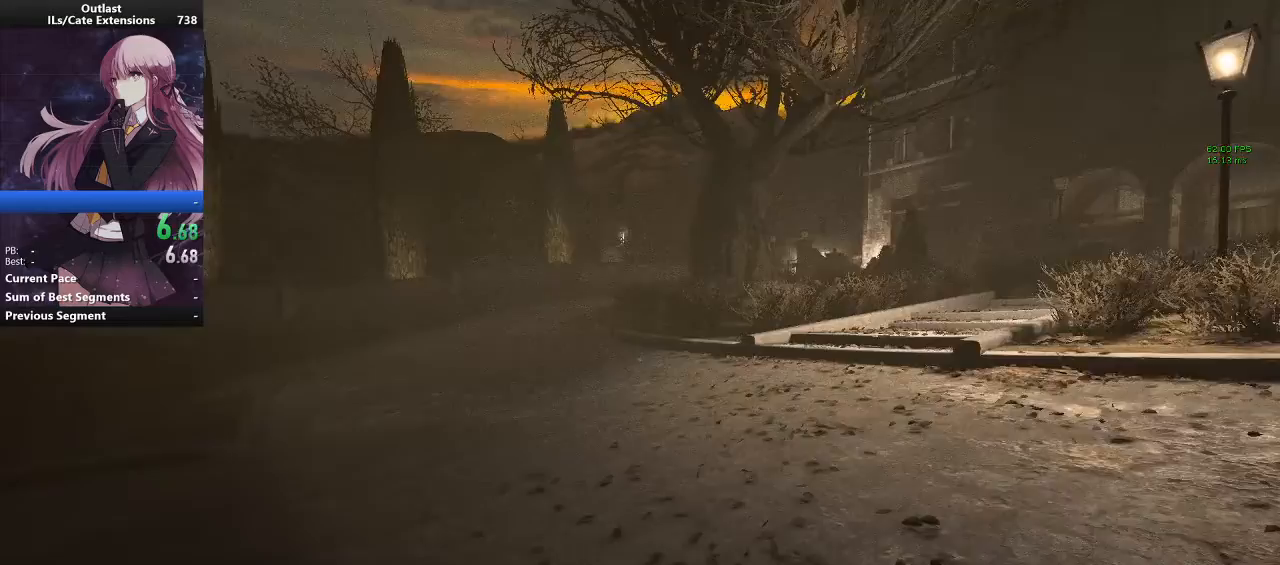
{"keys": ["shift", "w"], "mouse": [], "events": [[67, "mouse_right", "up"]]}
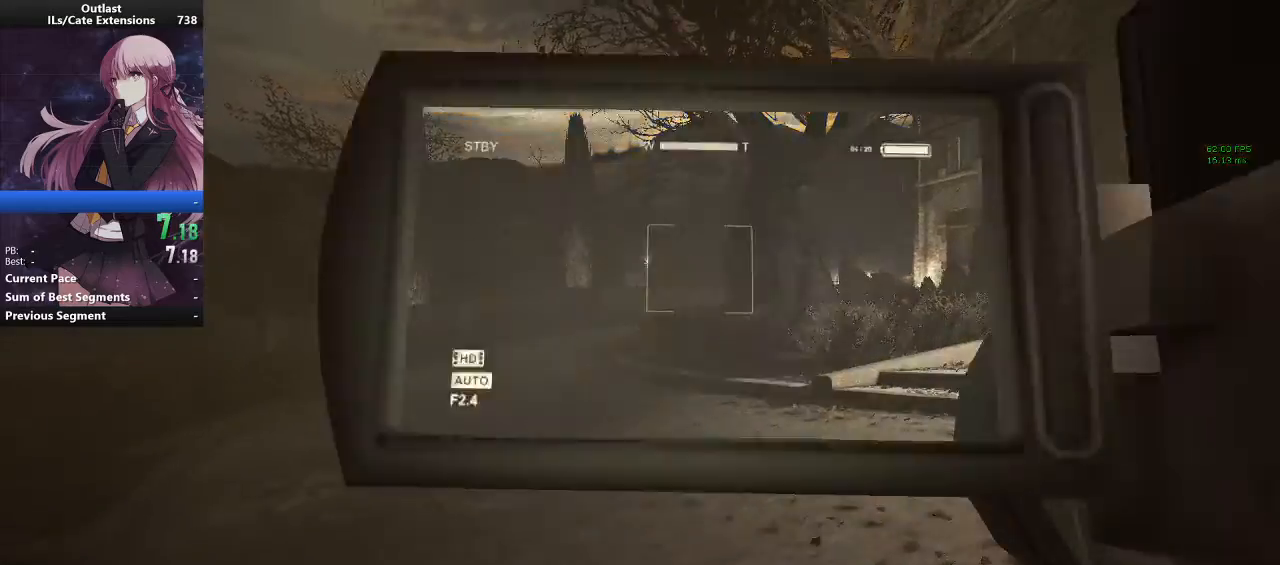
{"keys": ["shift", "w"], "mouse": [], "events": []}
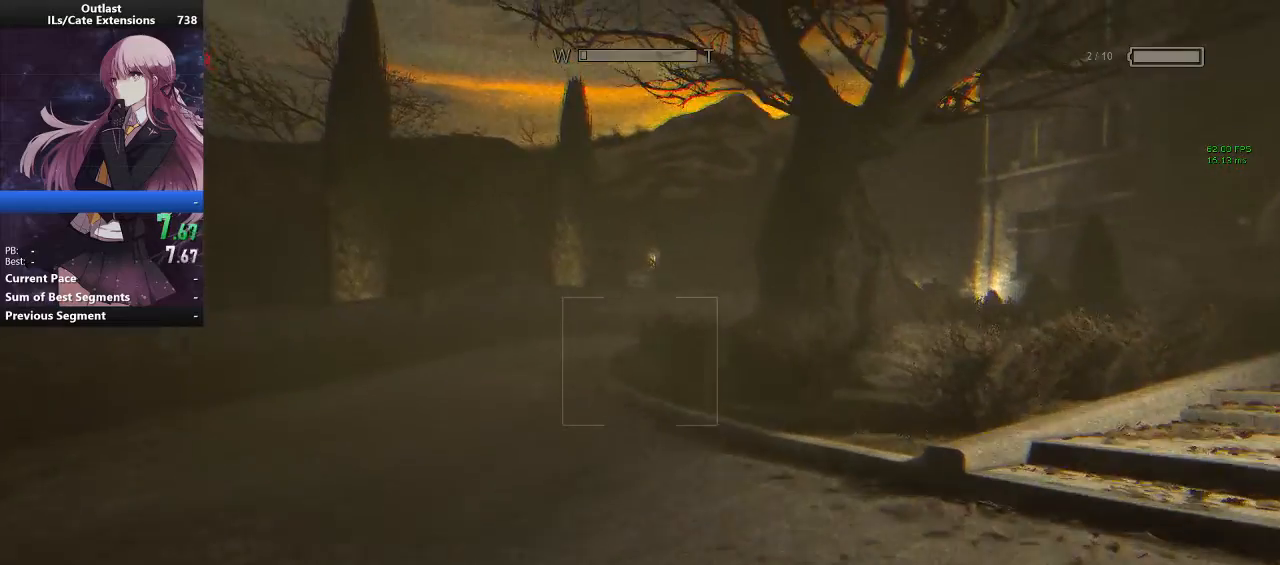
{"keys": ["shift", "w"], "mouse": [], "events": []}
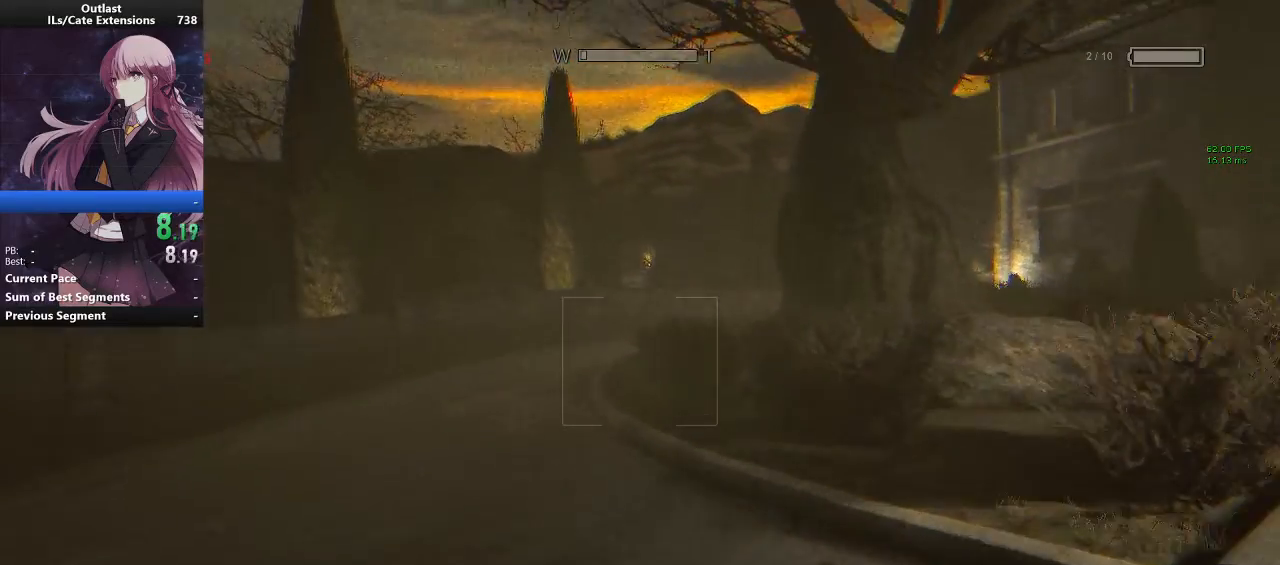
{"keys": ["shift", "w"], "mouse": [], "events": []}
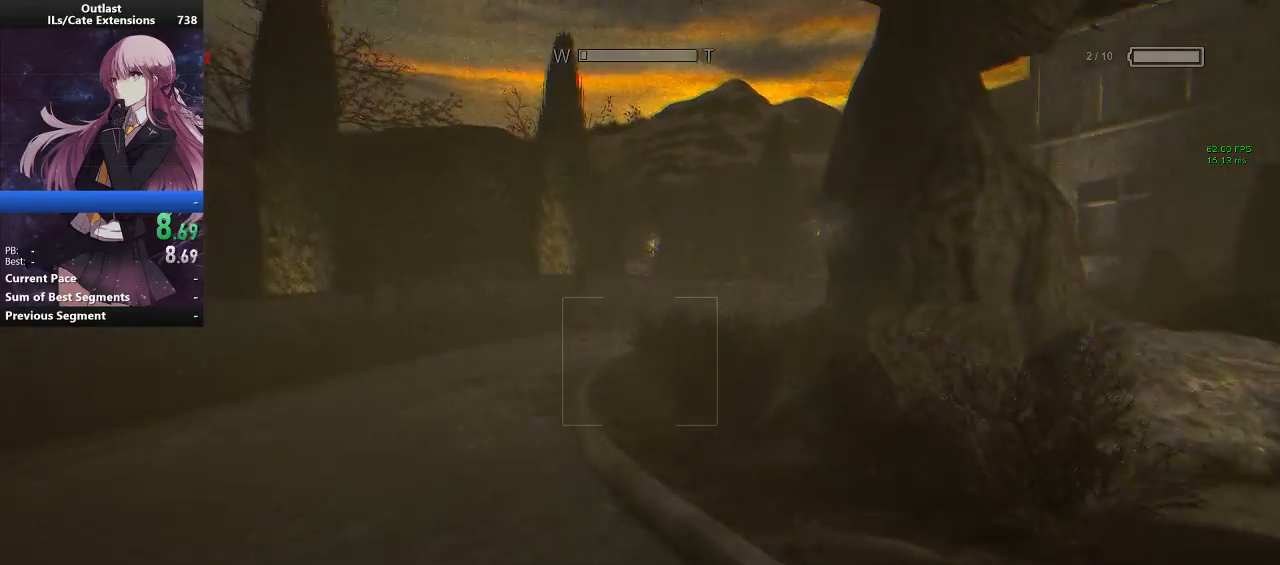
{"keys": ["shift", "w"], "mouse": [], "events": []}
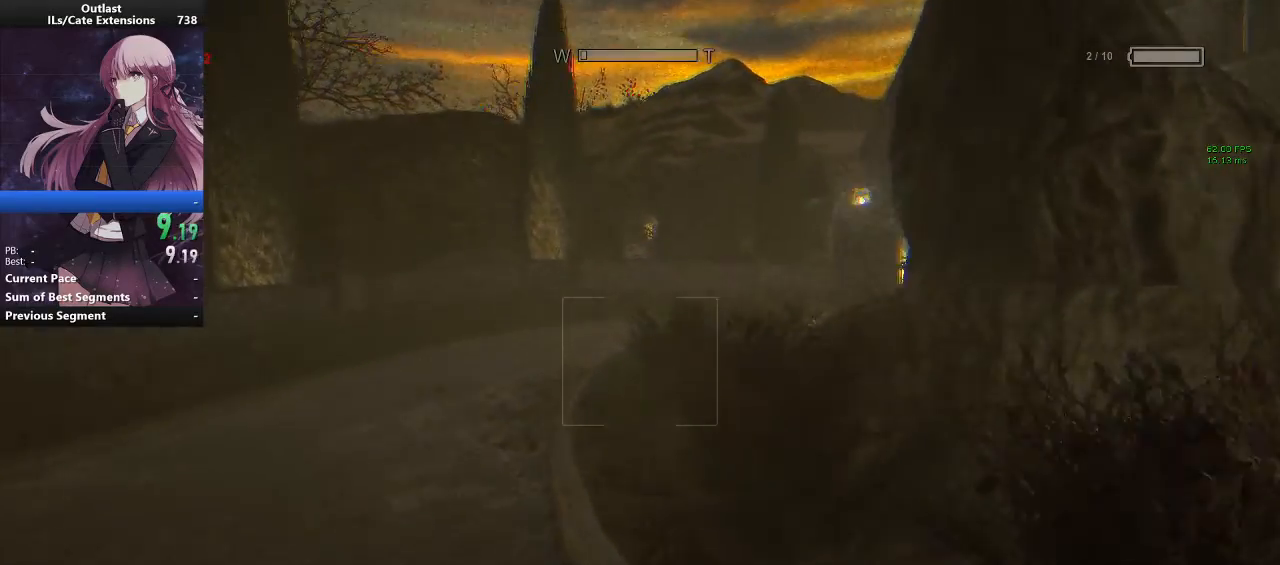
{"keys": ["shift", "w"], "mouse": [], "events": []}
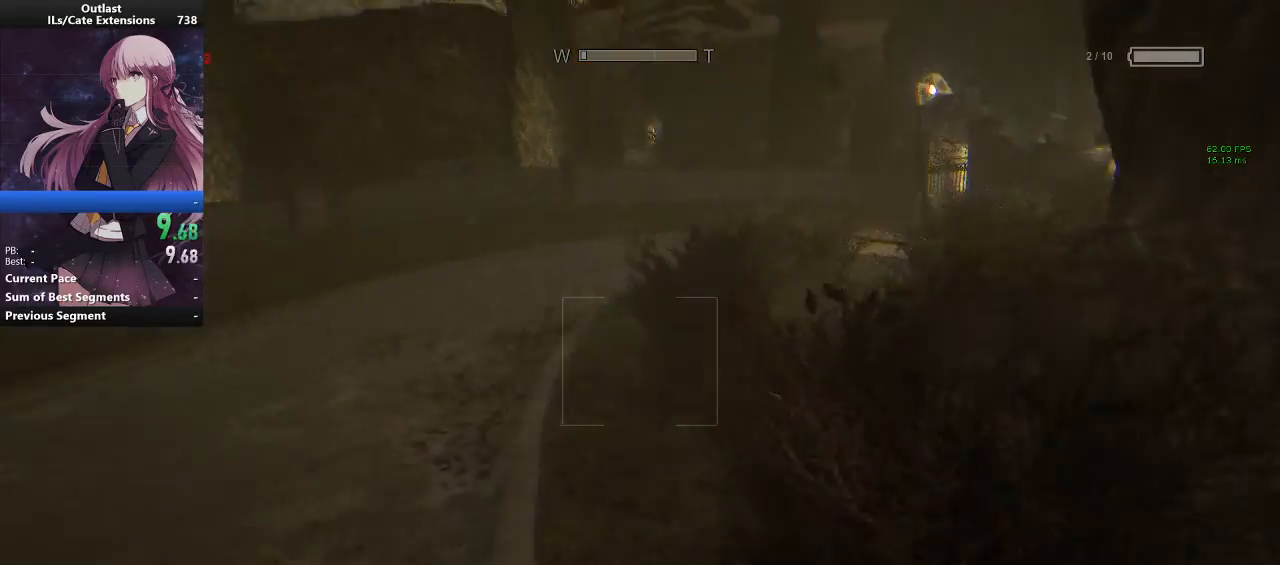
{"keys": ["shift", "w"], "mouse": [], "events": []}
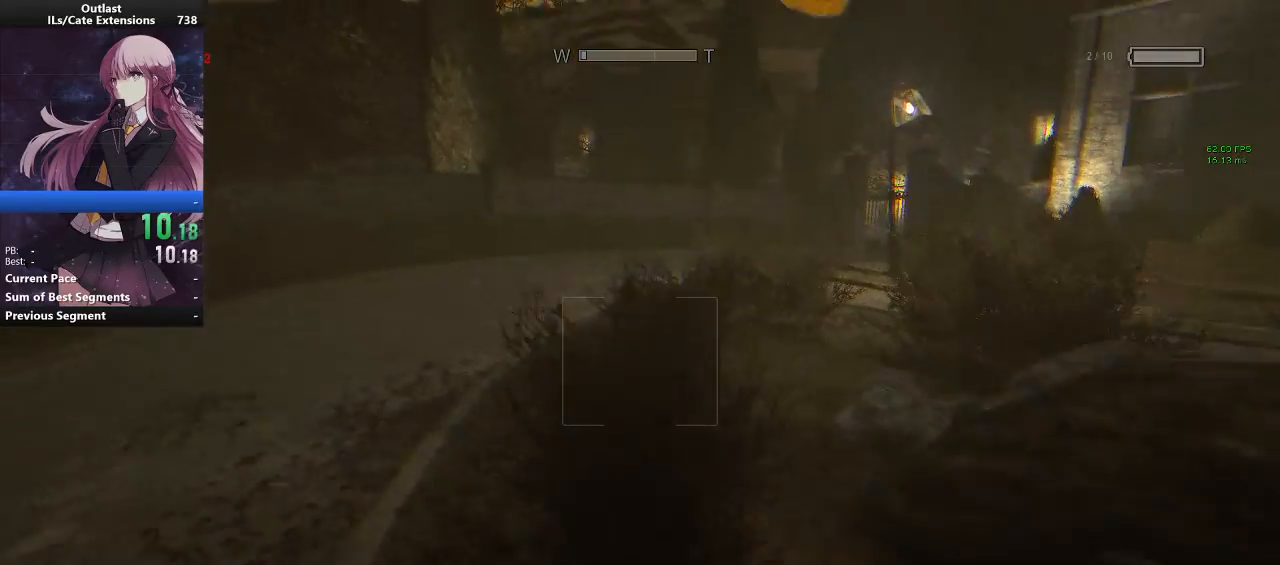
{"keys": ["shift", "w"], "mouse": [], "events": []}
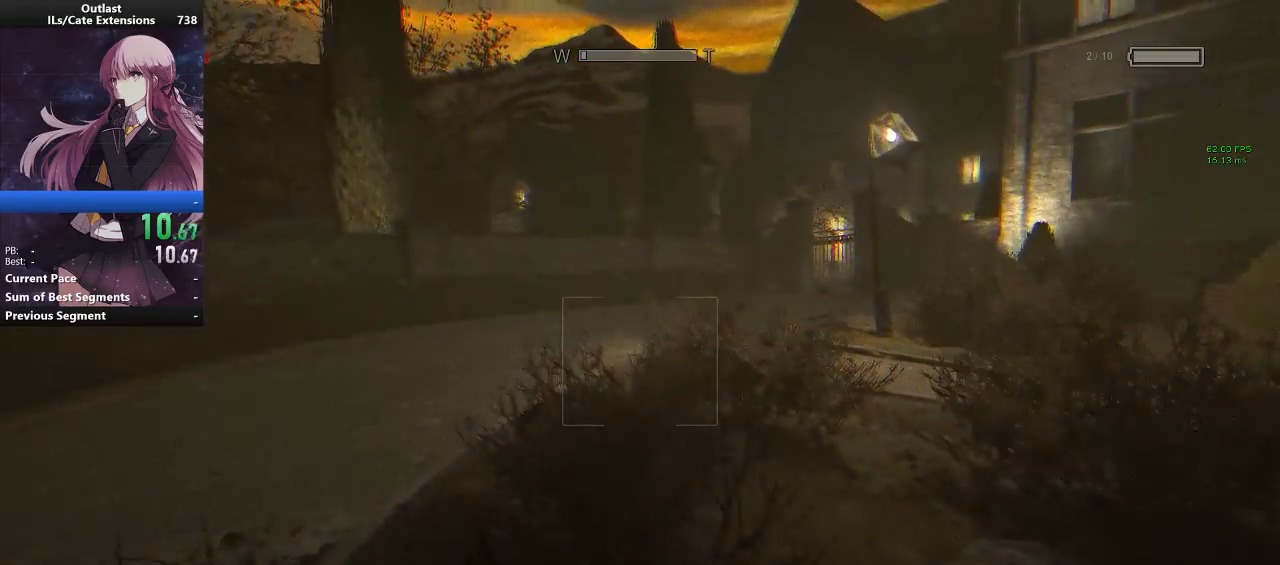
{"keys": ["shift", "w"], "mouse": [], "events": []}
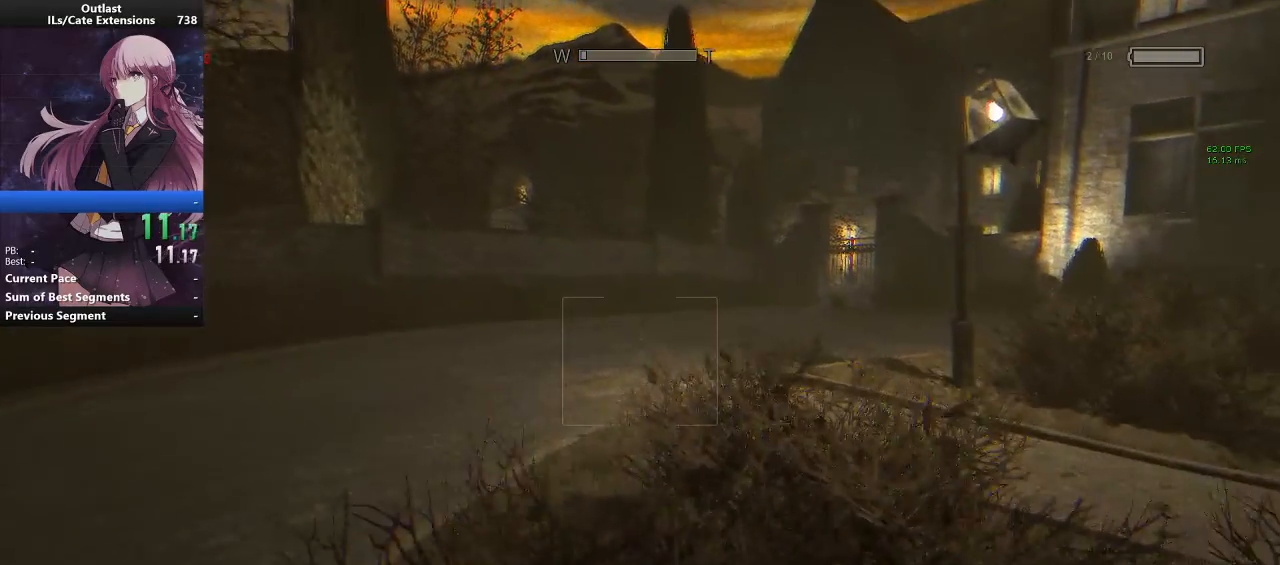
{"keys": ["shift", "w"], "mouse": [], "events": []}
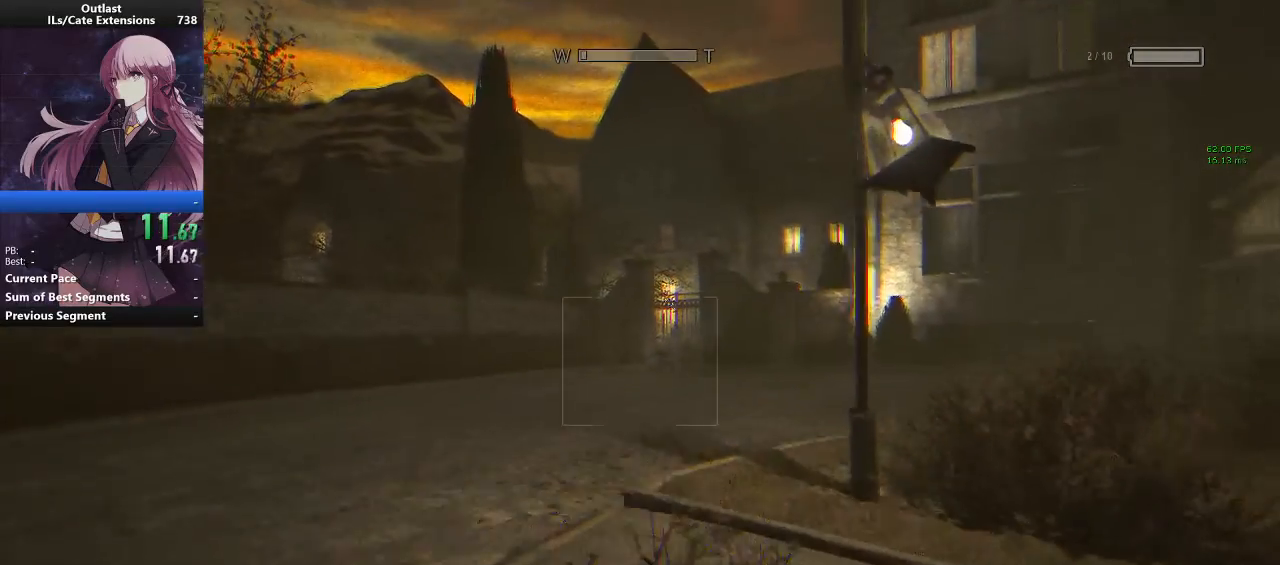
{"keys": ["shift", "w"], "mouse": [], "events": []}
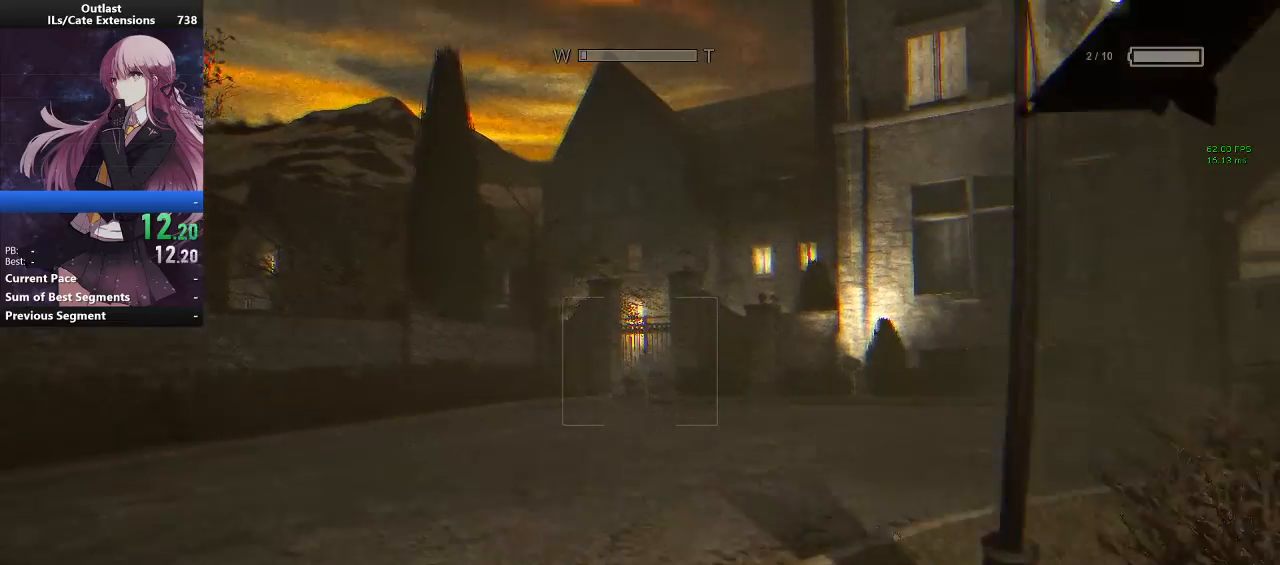
{"keys": ["a", "shift", "w"], "mouse": [], "events": [[333, "a", "down"]]}
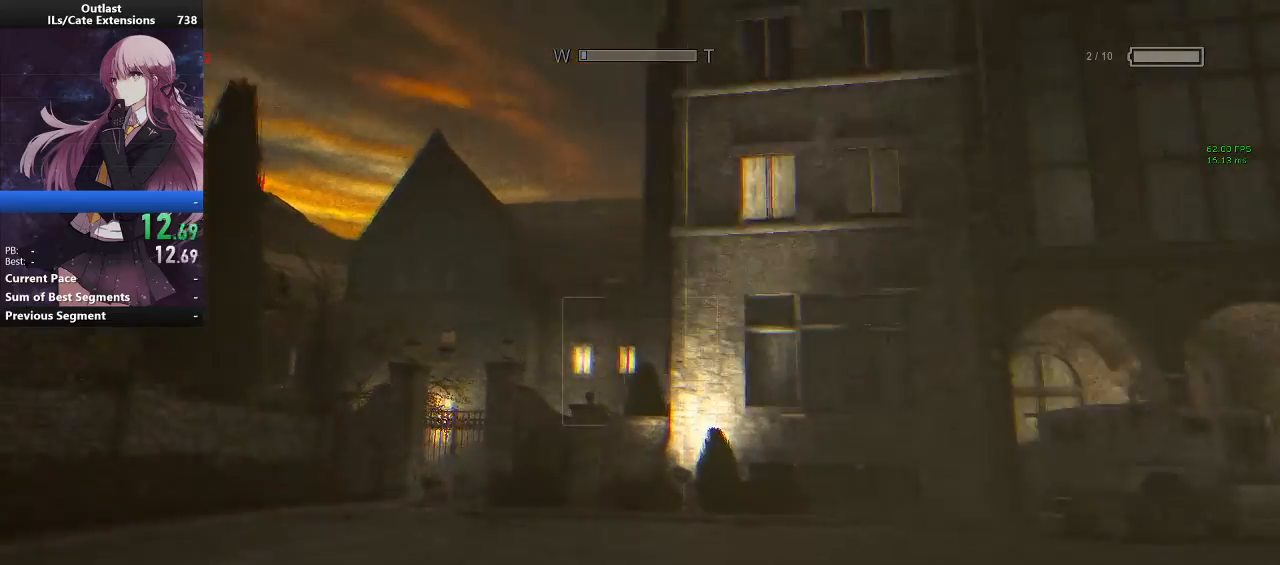
{"keys": ["a", "shift", "w"], "mouse": [], "events": []}
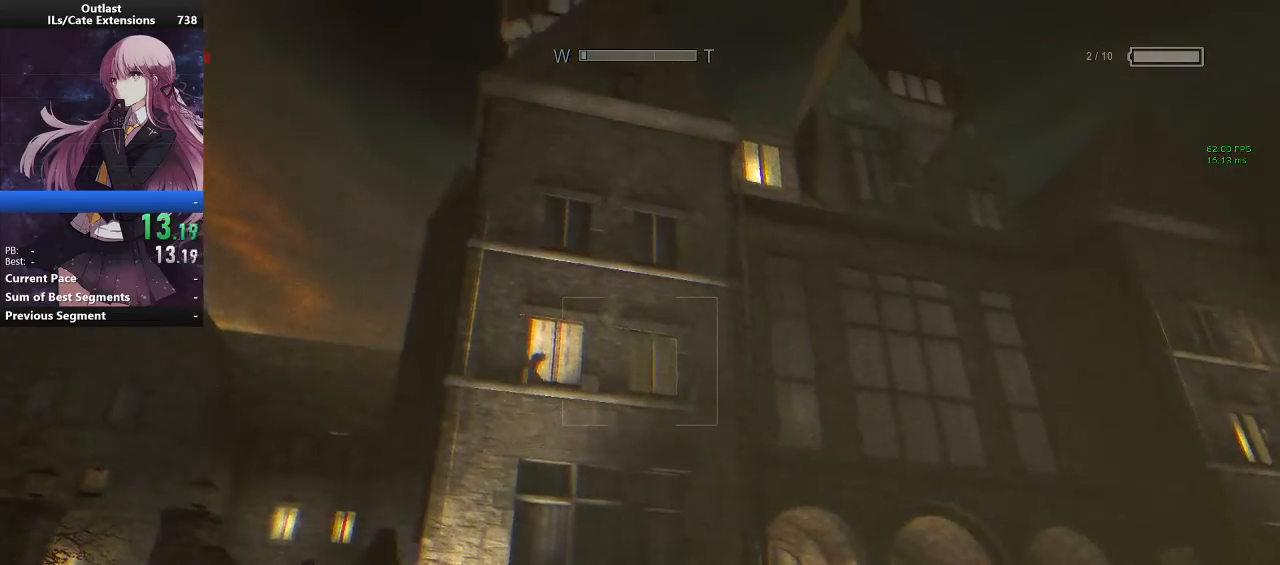
{"keys": ["shift", "w"], "mouse": [], "events": [[400, "a", "up"]]}
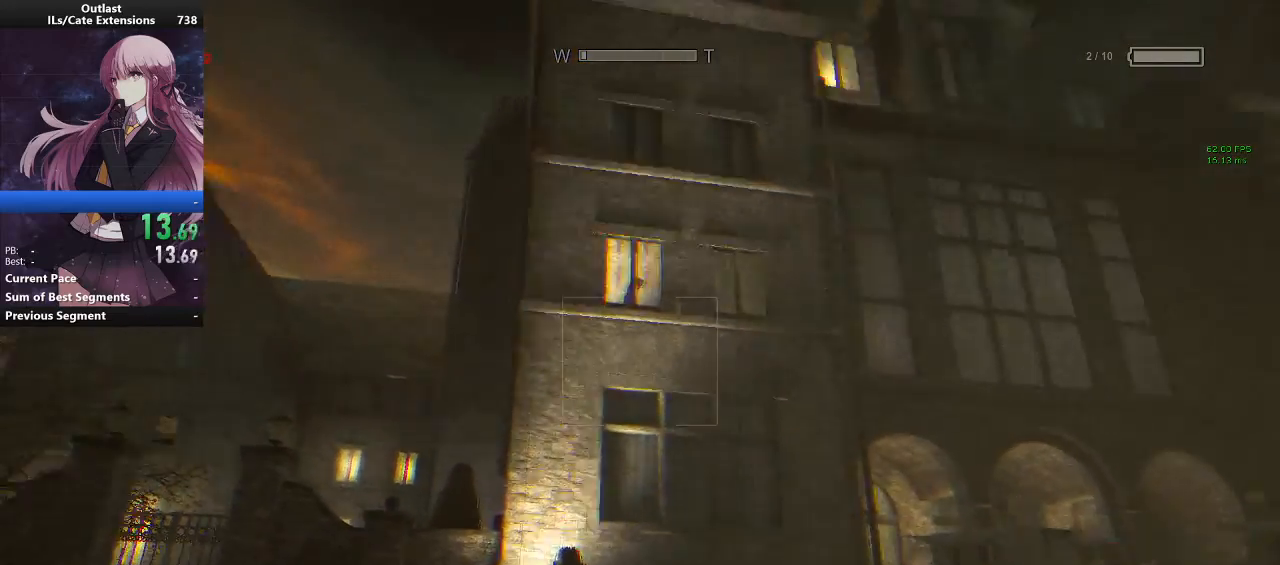
{"keys": ["shift", "w"], "mouse": [], "events": [[433, "mouse_right", "down"], [500, "mouse_right", "up"]]}
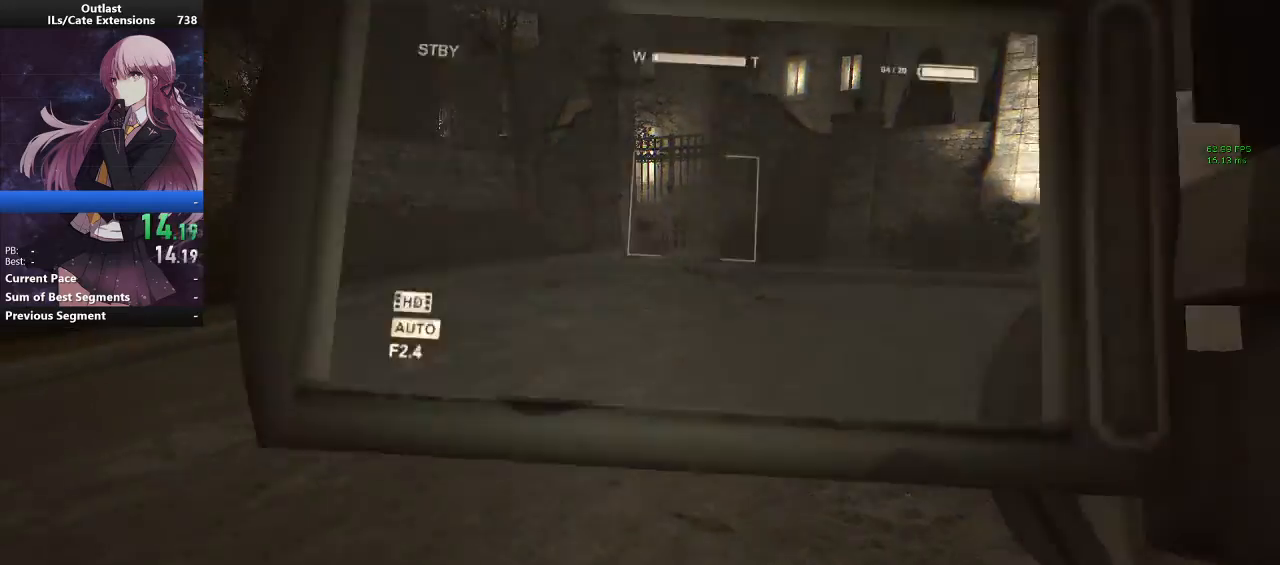
{"keys": ["shift", "w"], "mouse": [], "events": []}
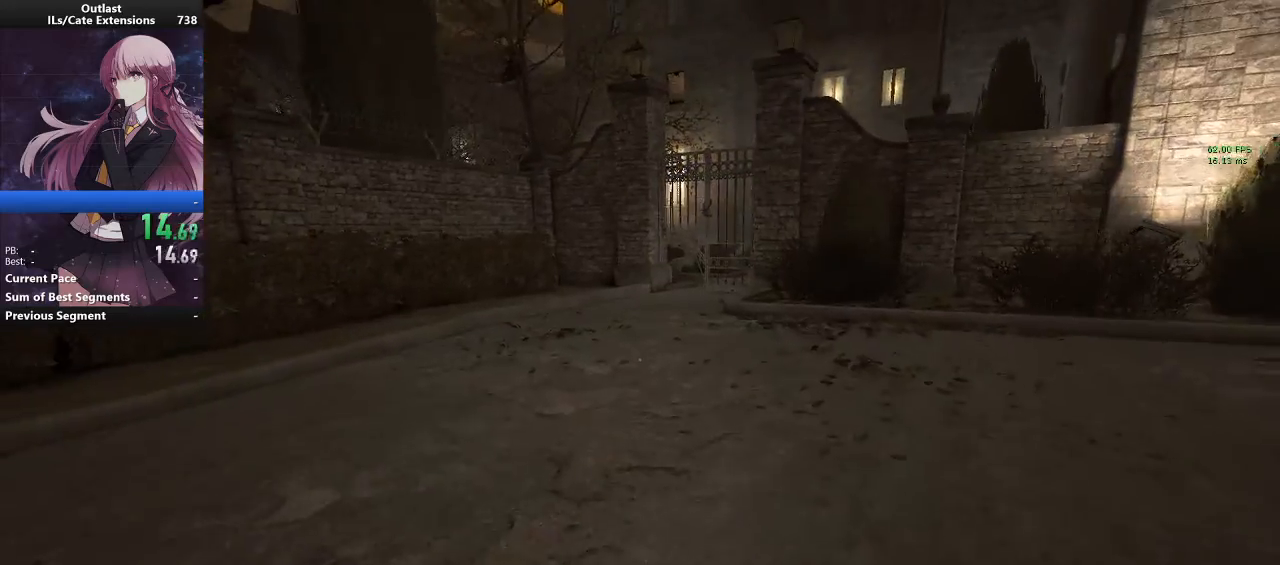
{"keys": ["shift", "w"], "mouse": [], "events": []}
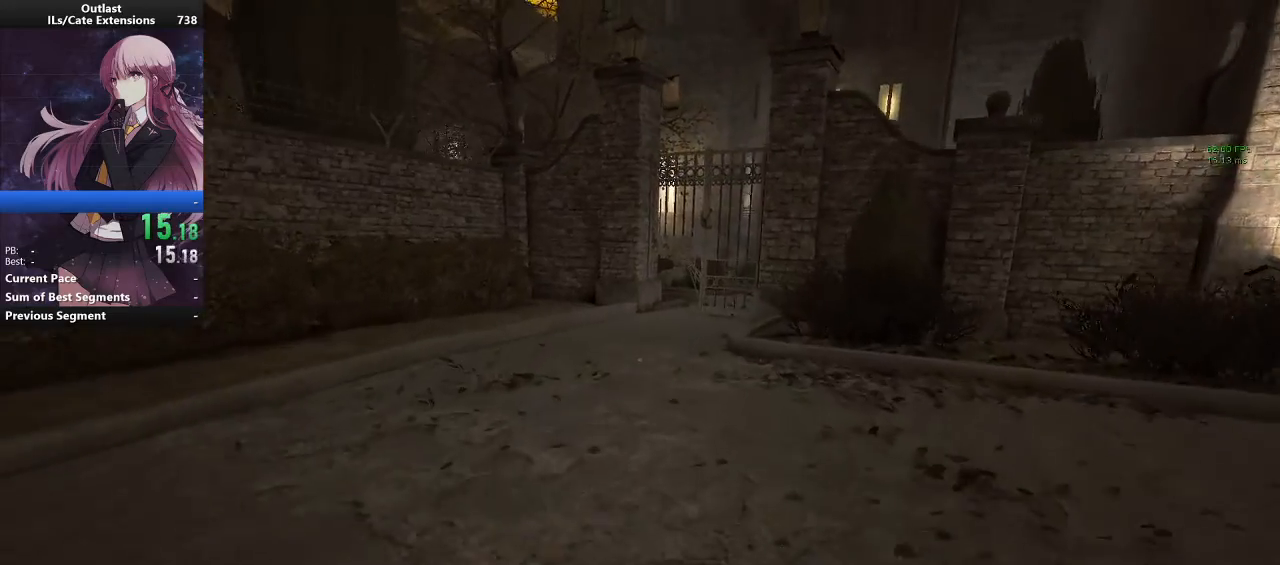
{"keys": ["shift", "w"], "mouse": [], "events": []}
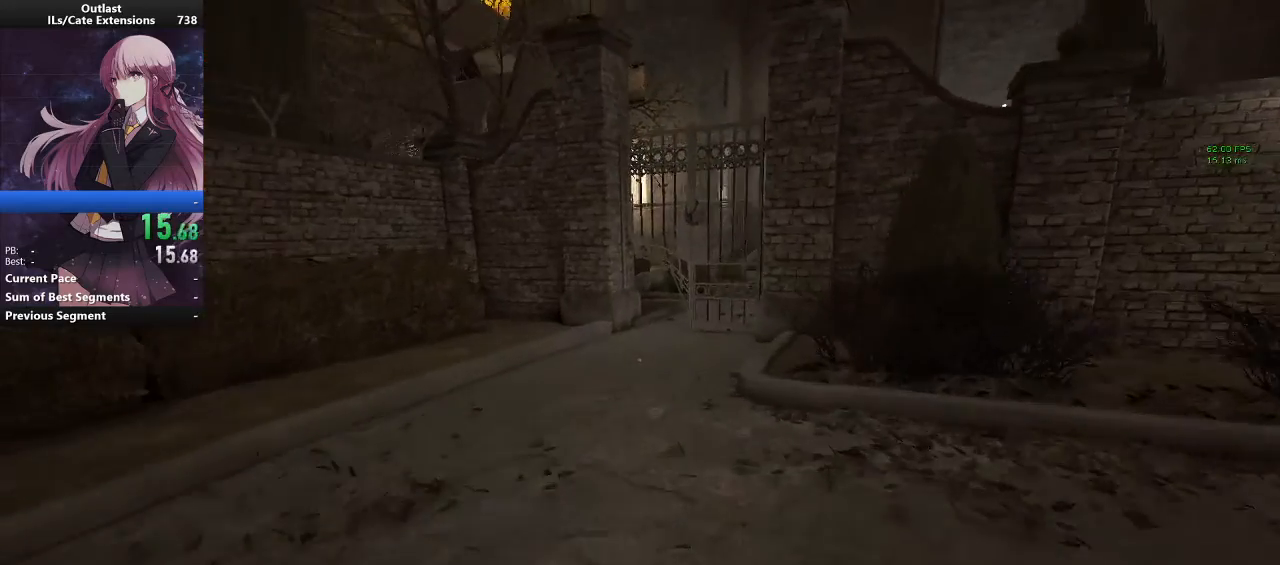
{"keys": ["shift", "w"], "mouse": [], "events": []}
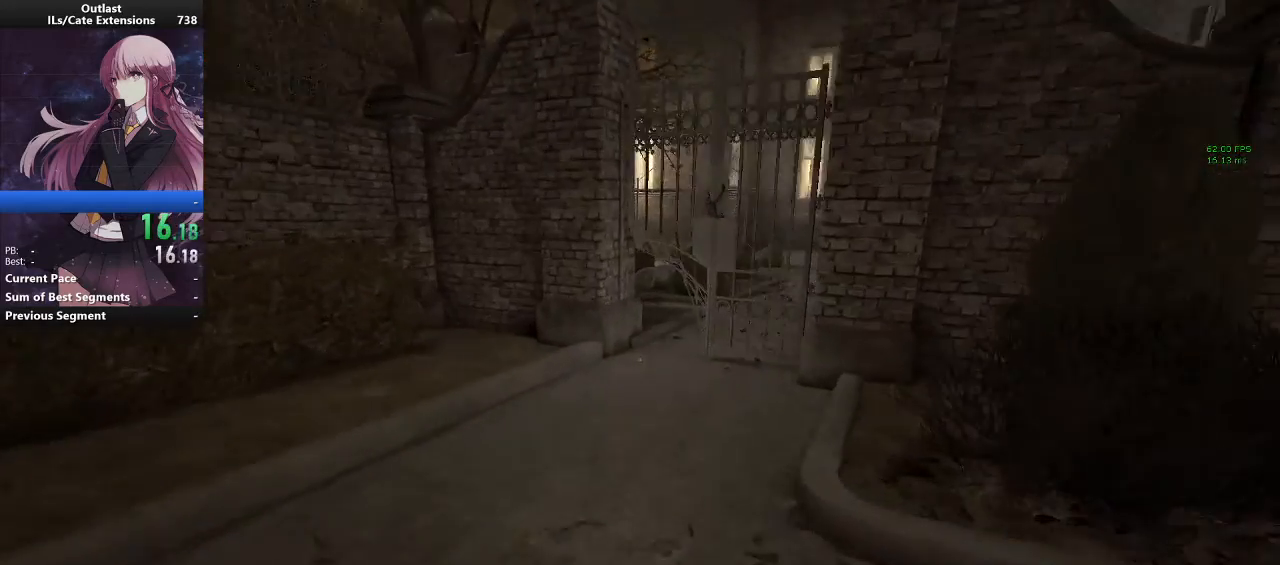
{"keys": ["shift", "w"], "mouse": [], "events": []}
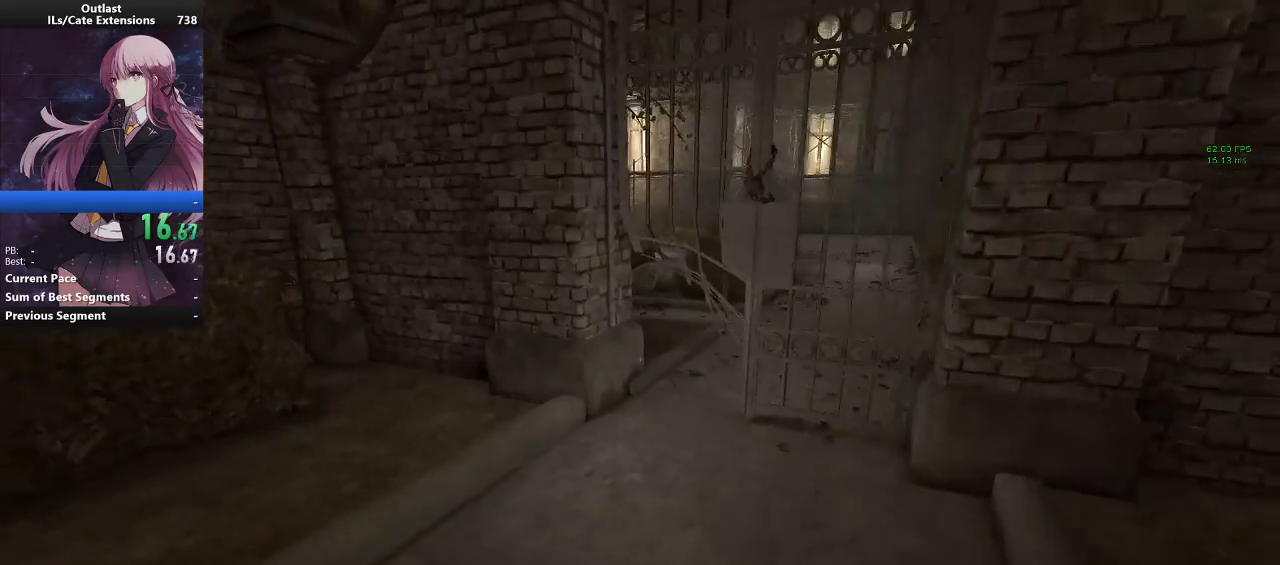
{"keys": ["shift", "w"], "mouse": [], "events": []}
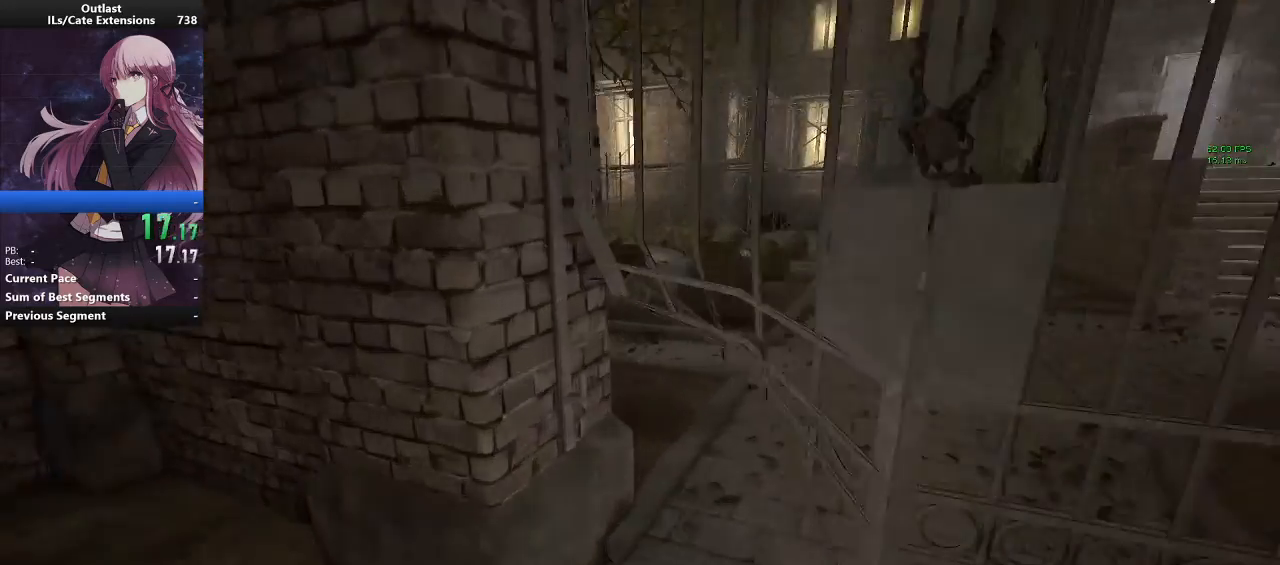
{"keys": ["c", "shift", "w"], "mouse": [], "events": [[400, "c", "down"]]}
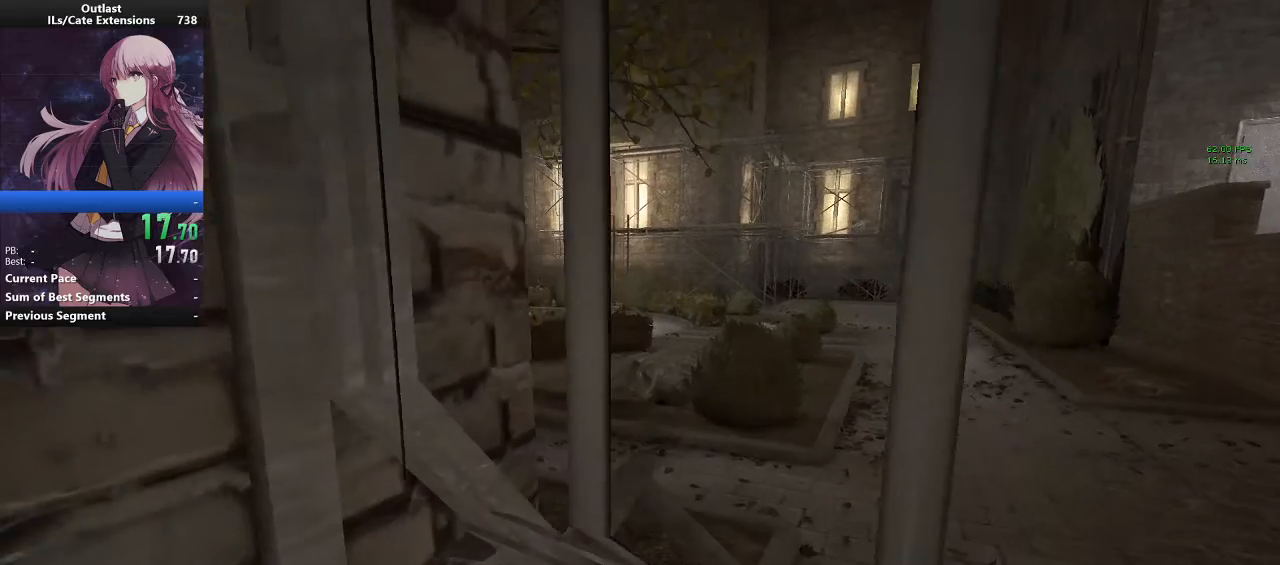
{"keys": ["w"], "mouse": [], "events": [[267, "shift", "up"], [467, "c", "up"]]}
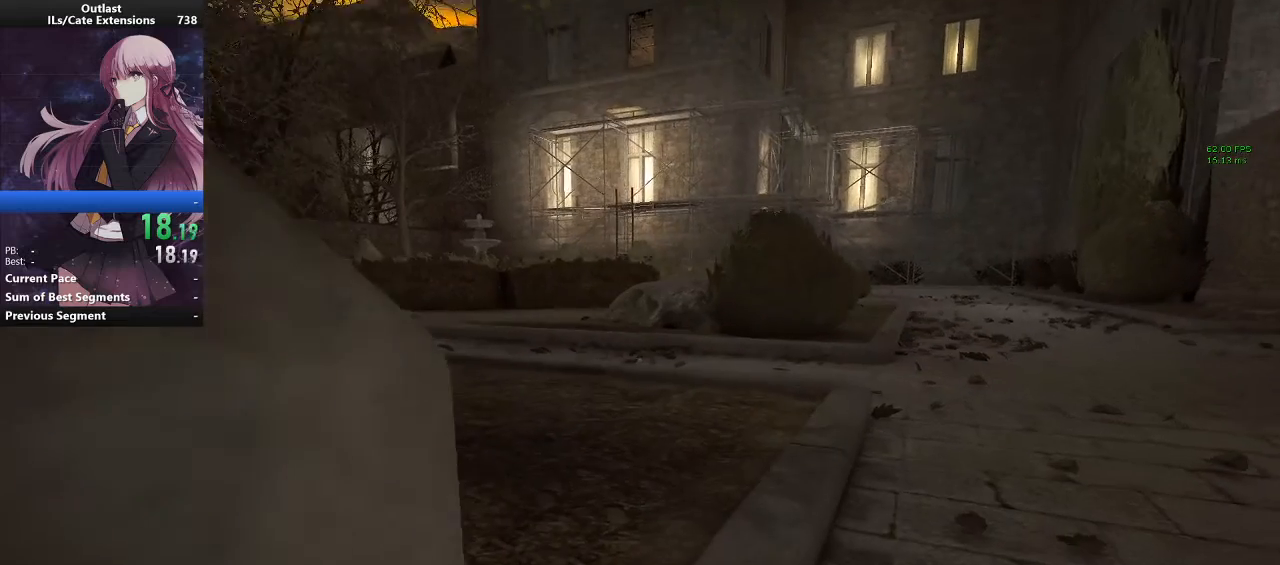
{"keys": [], "mouse": [], "events": [[133, "ctrl", "down"], [267, "ctrl", "up"], [267, "w", "up"], [433, "space", "down"], [500, "space", "up"]]}
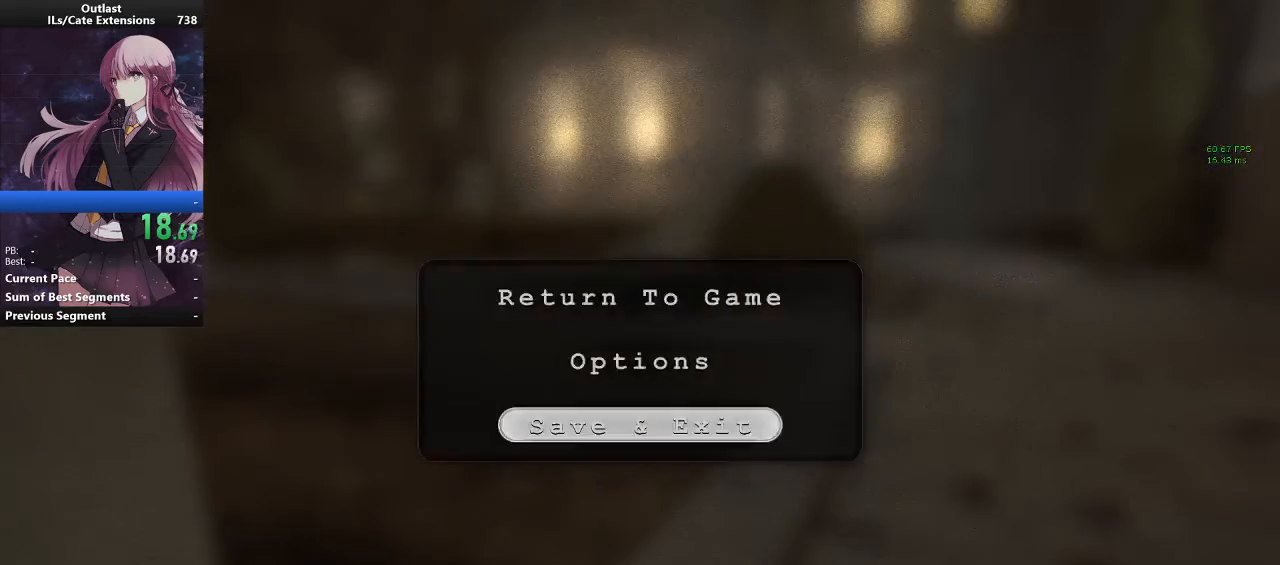
{"keys": ["space"], "mouse": [], "events": [[100, "space", "down"], [167, "space", "up"], [200, "space", "down"], [233, "space", "up"], [333, "space", "down"], [400, "space", "up"], [467, "space", "down"]]}